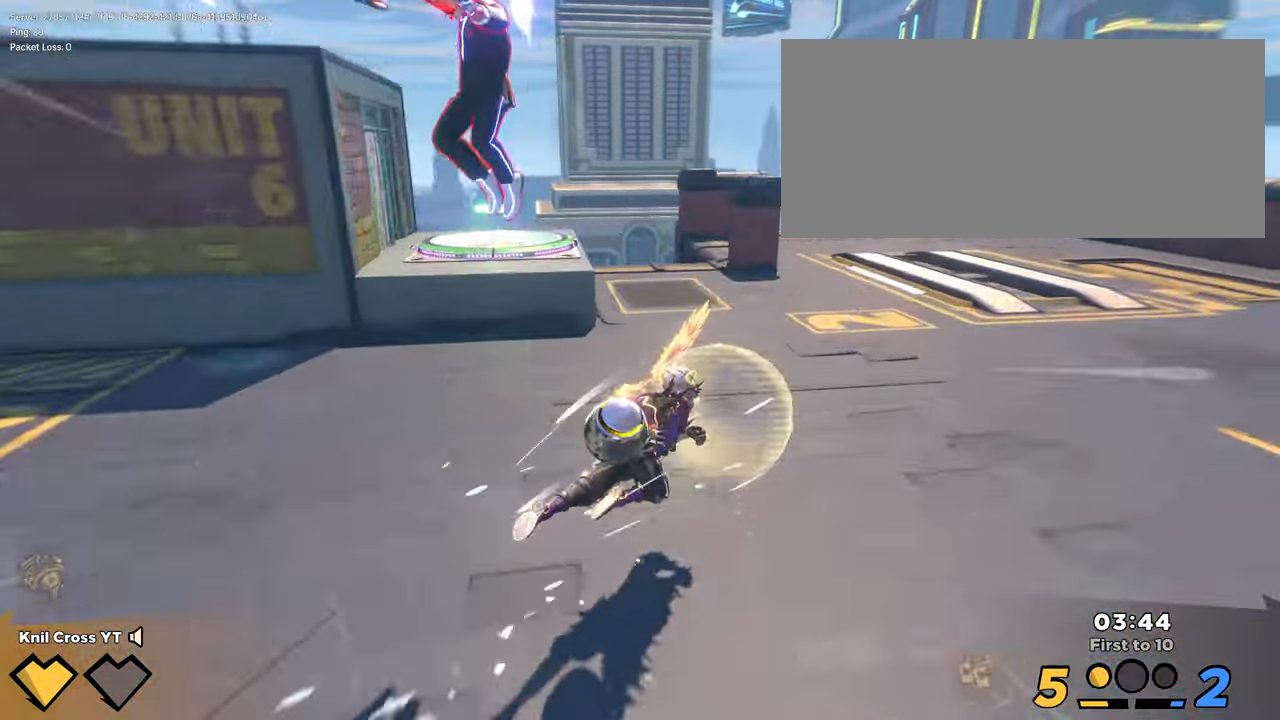
Gameplay with keyboard and mouse; each line is a JSON object with the keys and mouse buttons held at the frame after it. "events" lists presses ("down") and releases ("up") of "a", "alt", "ctrl", "d", "e", "f", "q", "r", "s", "shift", "space", "w", "mouse_left", "mouse_wheel", "mouse_right", "mouse_mb4" and "mouse_mb5" between this image and that frame as [ms after this image, input, new state], when the widget could be followed in between. "mouse_left", "mouse_wheel", "mouse_right", "mouse_mb4", "mouse_mb5" = the "left", "wheel", "right", "mb4", "mb5" buttons of the "mouse" list. No other keys are recorded. "wheel" means that the mouse wheel is clicked or scrolled. Mouse movement is not recorded.
{"keys": ["a", "s"], "mouse": [], "events": [[100, "d", "down"], [116, "w", "up"], [150, "s", "down"], [183, "d", "up"], [216, "mouse_left", "down"], [250, "a", "down"], [350, "mouse_left", "up"]]}
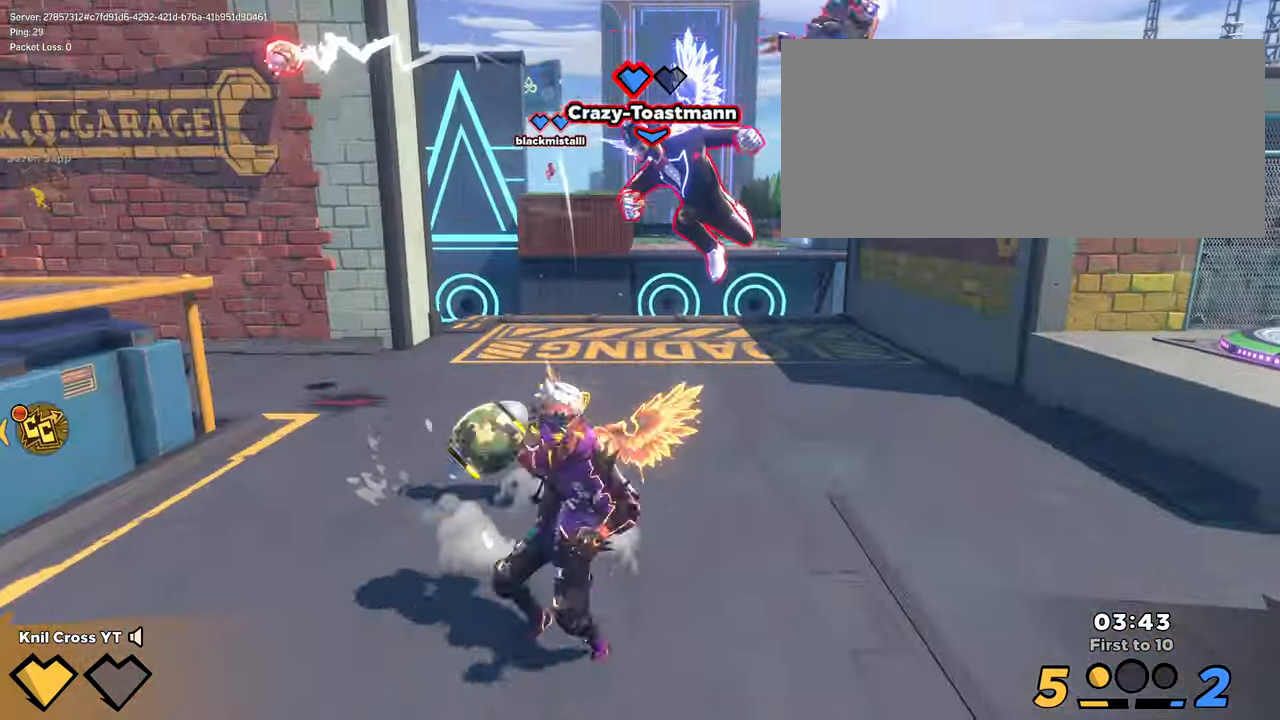
{"keys": ["w"], "mouse": ["left"], "events": [[150, "a", "up"], [350, "d", "down"], [383, "s", "up"], [417, "w", "down"], [467, "mouse_left", "down"], [500, "d", "up"]]}
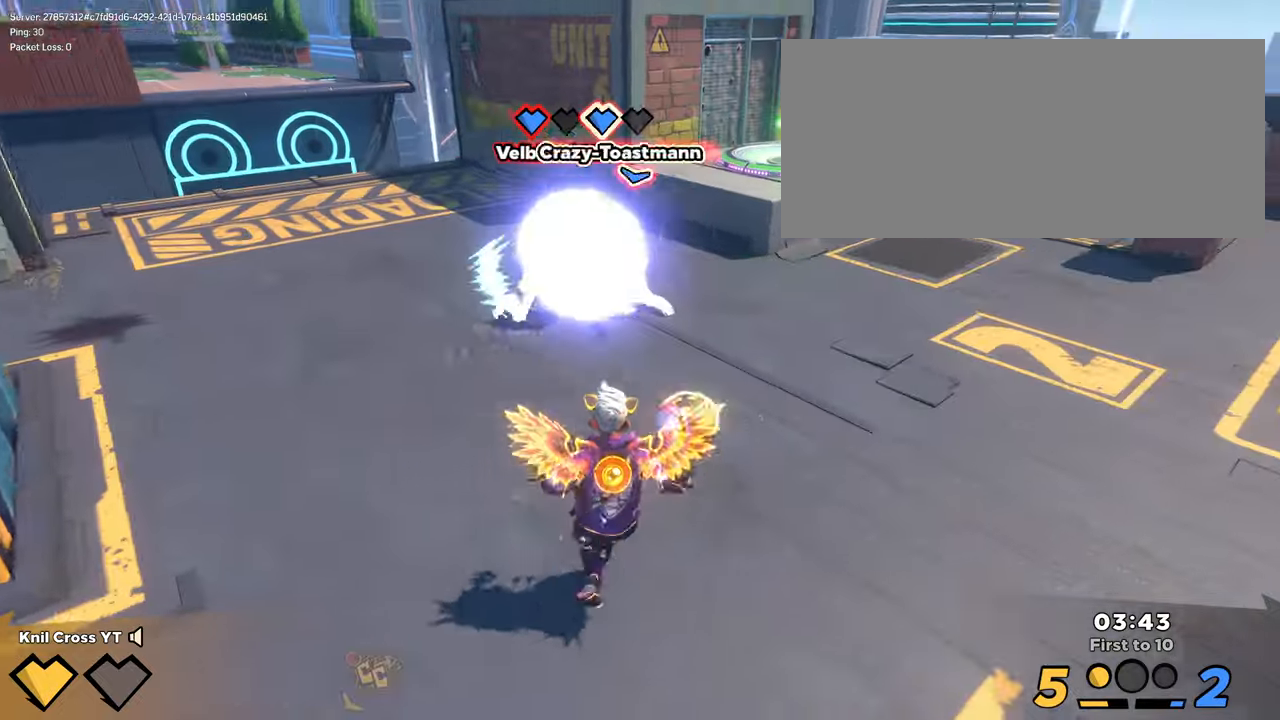
{"keys": [], "mouse": [], "events": [[17, "space", "down"], [67, "mouse_left", "up"], [100, "space", "up"], [183, "q", "down"], [317, "q", "up"], [450, "w", "up"]]}
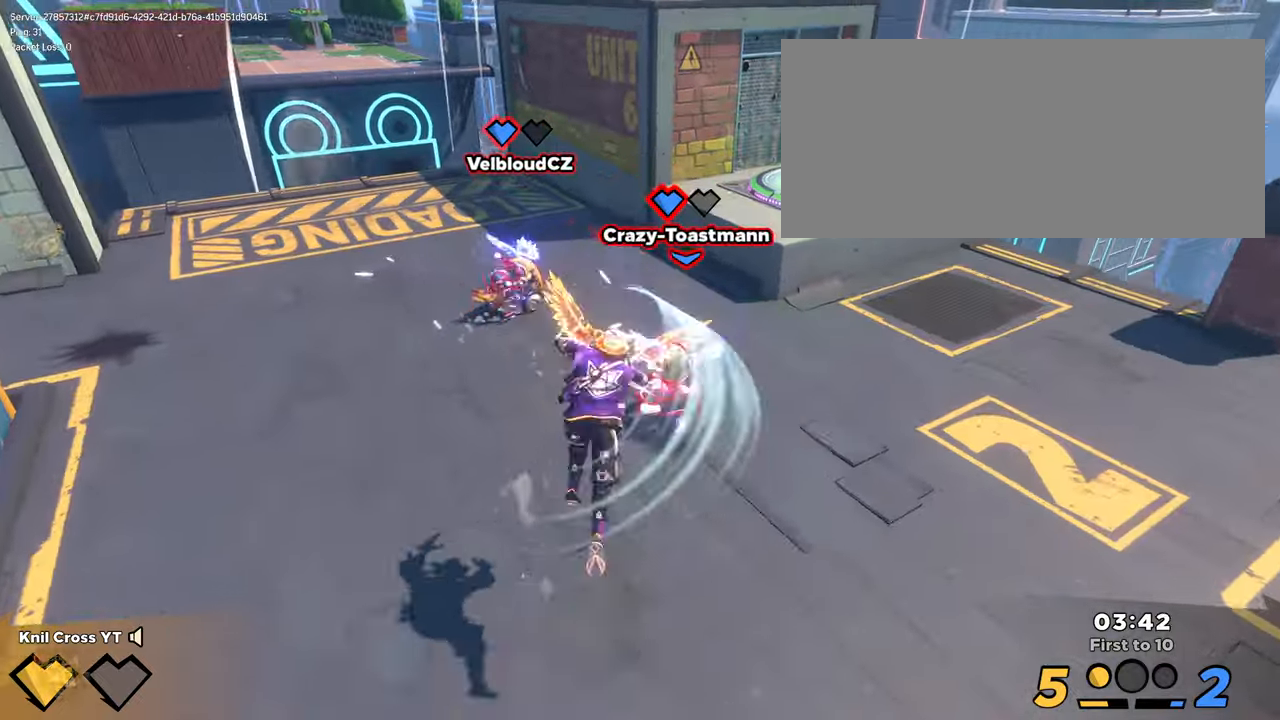
{"keys": ["w"], "mouse": [], "events": [[333, "space", "down"], [400, "space", "up"], [500, "w", "down"]]}
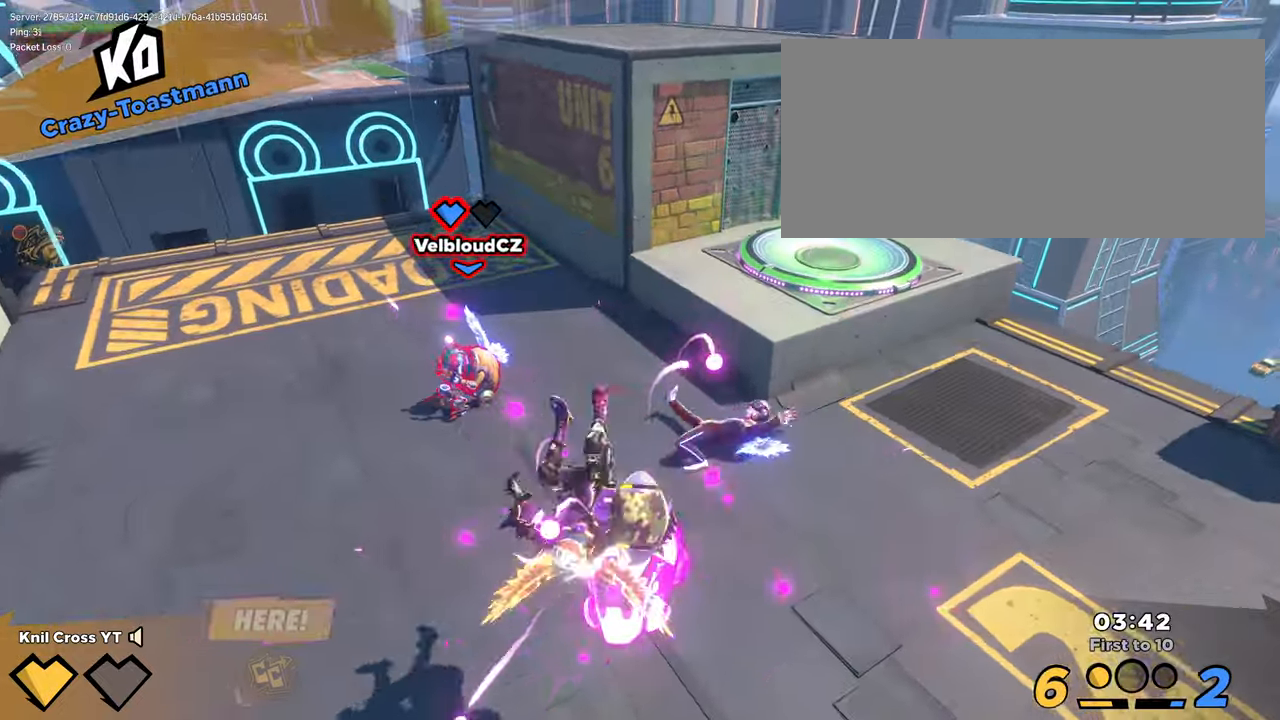
{"keys": ["w"], "mouse": []}
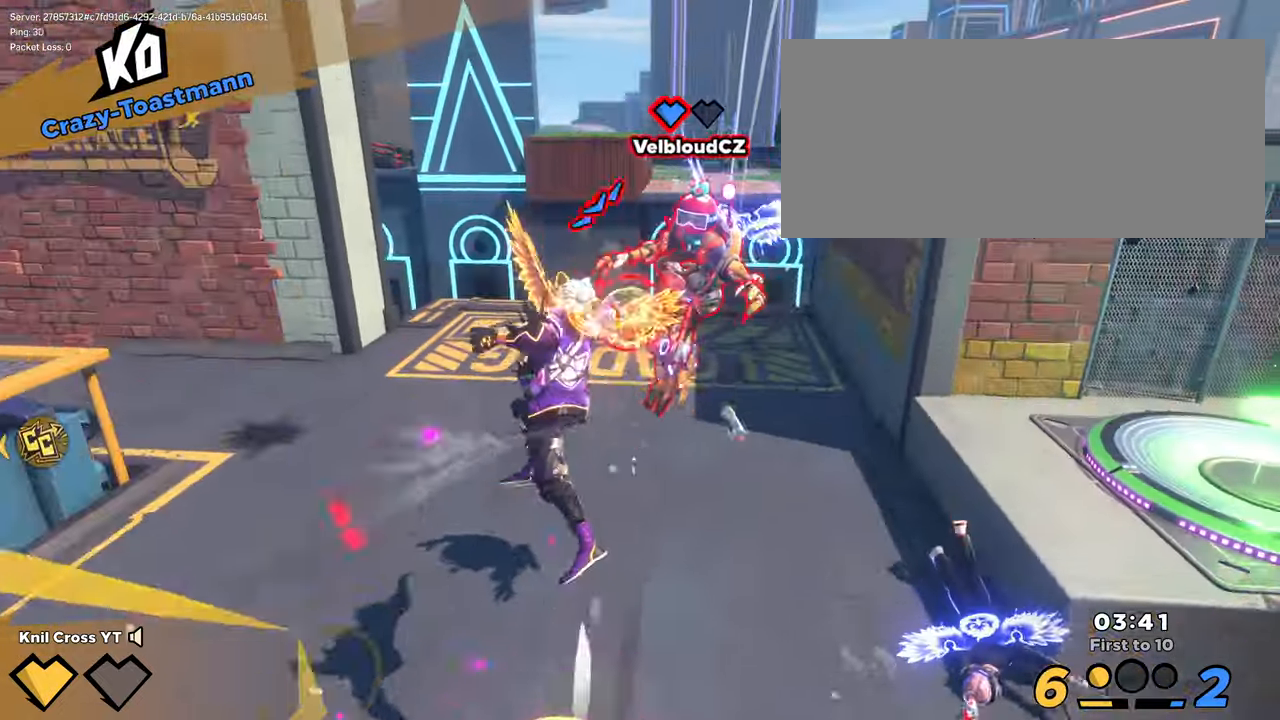
{"keys": [], "mouse": [], "events": [[183, "w", "up"]]}
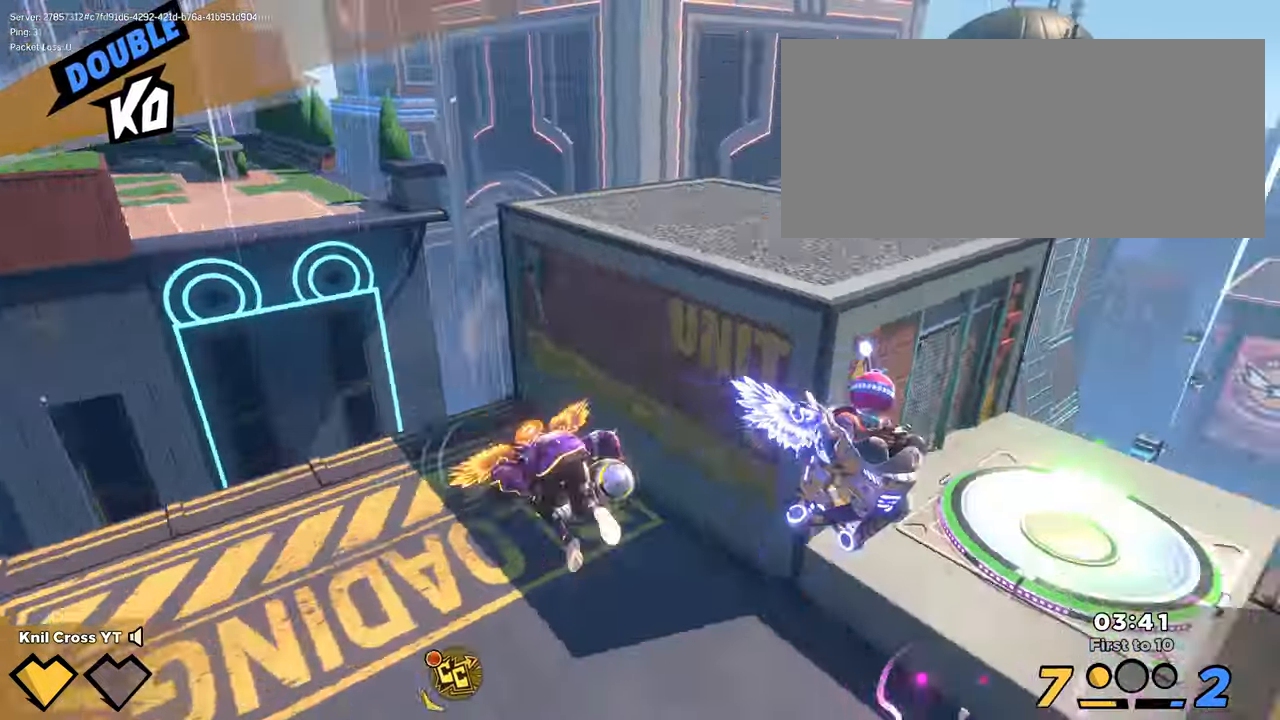
{"keys": ["shift", "space", "w"], "mouse": [], "events": [[317, "w", "down"], [367, "shift", "down"], [467, "space", "down"]]}
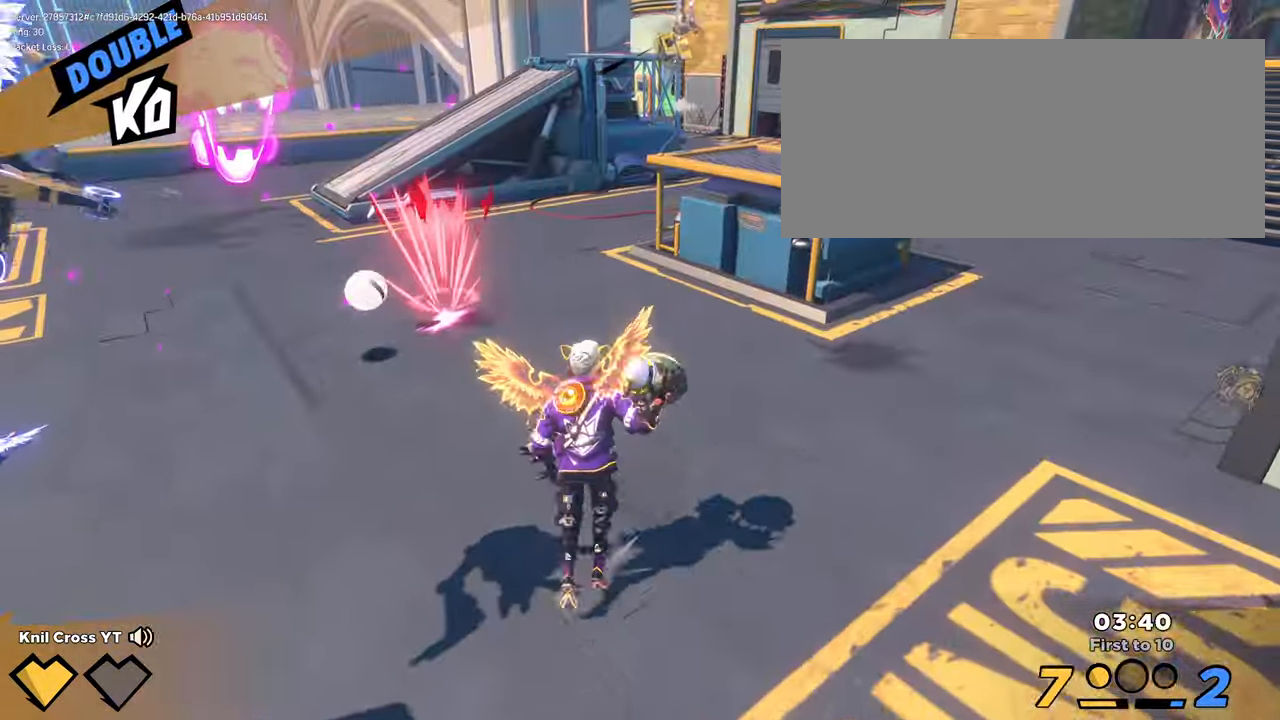
{"keys": ["shift", "space", "w"], "mouse": [], "events": [[50, "mouse_wheel", "down"], [100, "space", "up"], [217, "mouse_wheel", "up"], [283, "q", "down"], [400, "space", "down"], [467, "q", "up"]]}
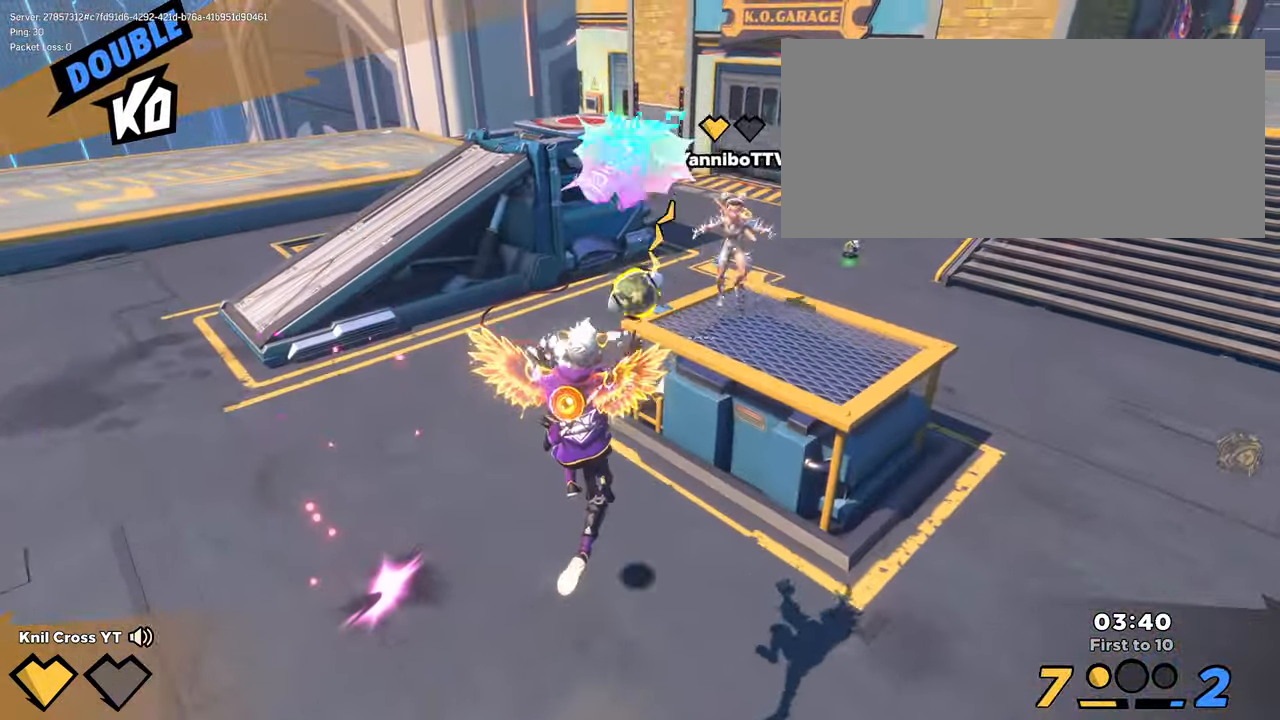
{"keys": ["shift", "w"], "mouse": [], "events": [[150, "space", "up"], [233, "shift", "up"], [250, "shift", "down"]]}
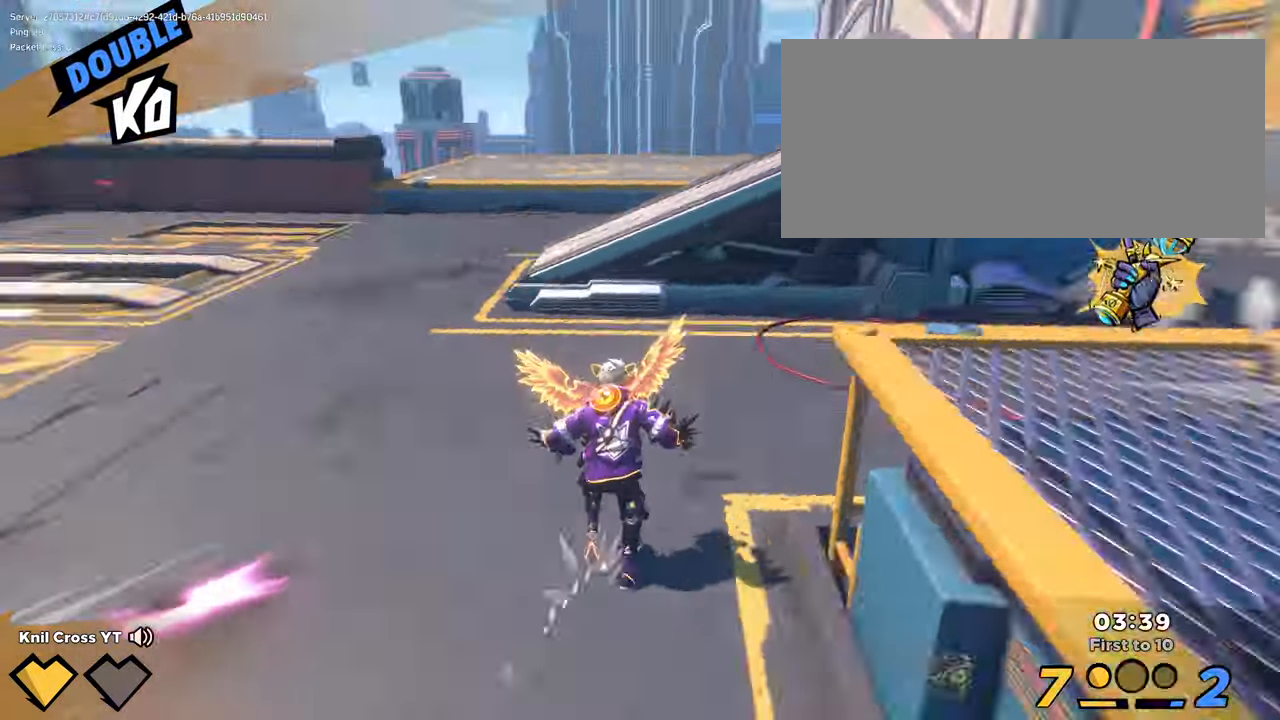
{"keys": ["shift", "w"], "mouse": [], "events": []}
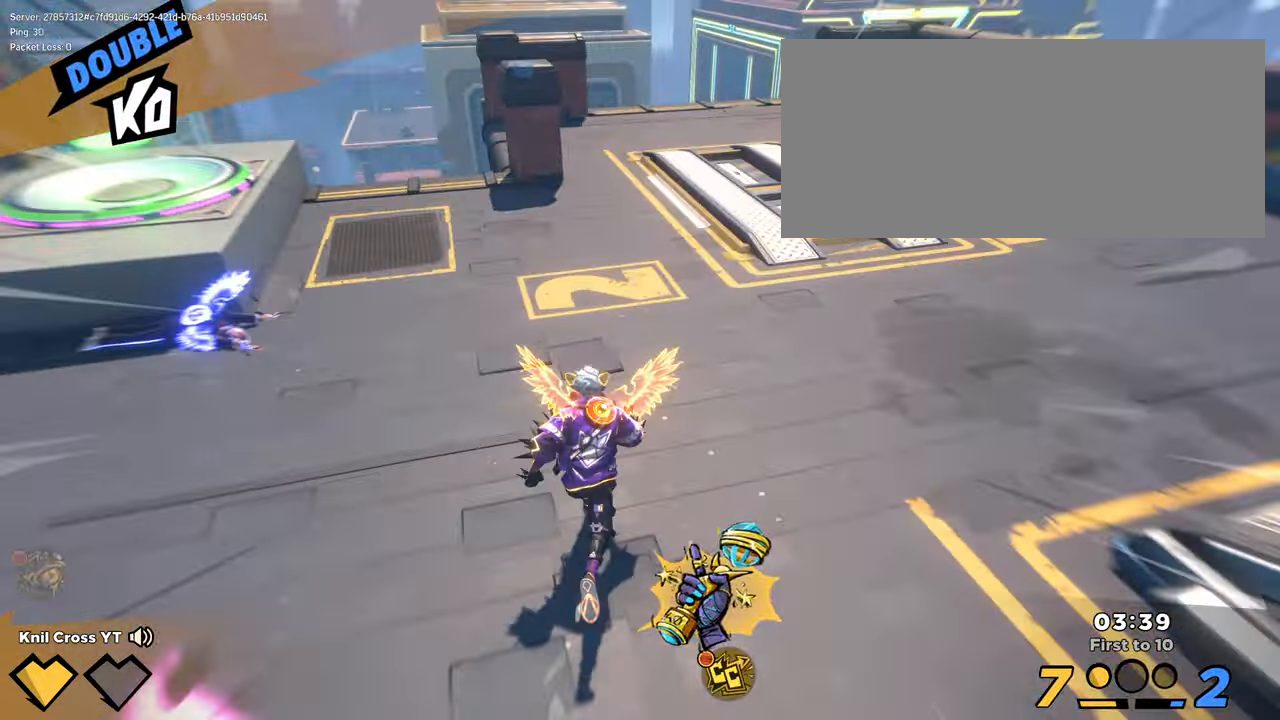
{"keys": ["shift", "space", "w"], "mouse": [], "events": [[250, "d", "down"], [400, "d", "up"], [433, "space", "down"]]}
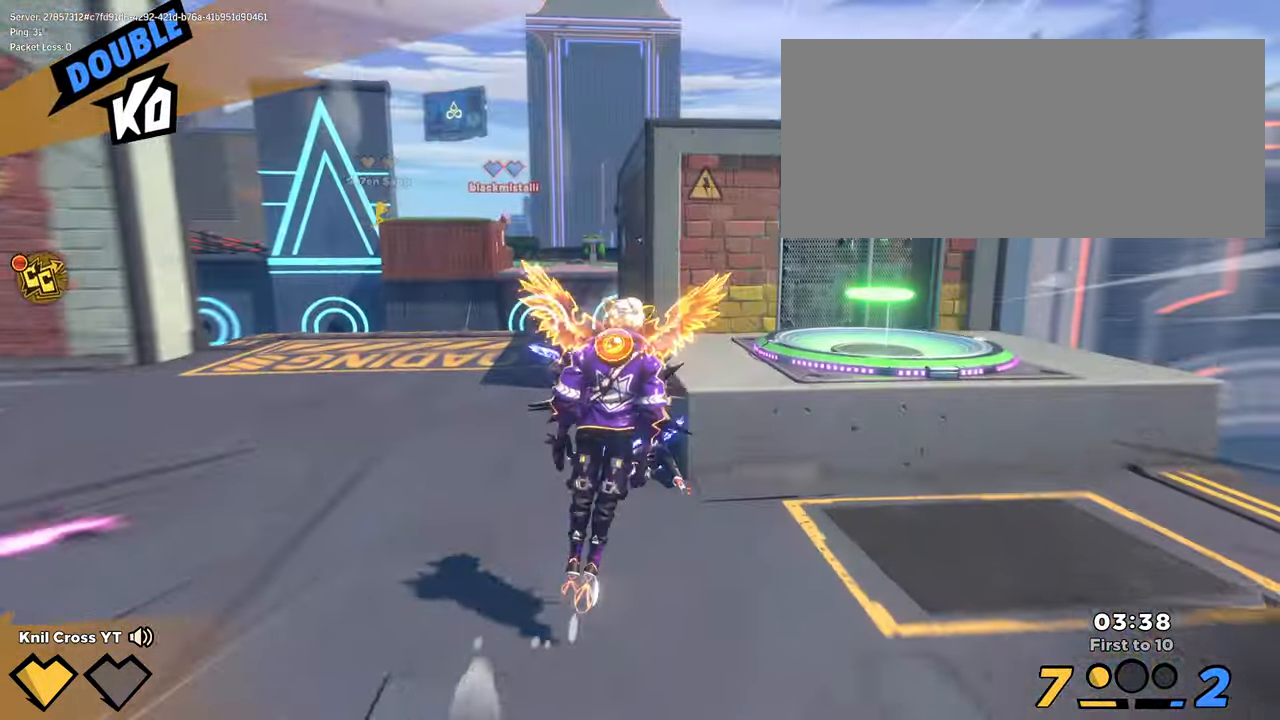
{"keys": ["a"], "mouse": [], "events": [[50, "space", "up"], [167, "d", "down"], [250, "shift", "up"], [250, "w", "up"], [317, "e", "down"], [317, "s", "down"], [350, "d", "up"], [367, "e", "up"], [467, "a", "down"], [500, "s", "up"]]}
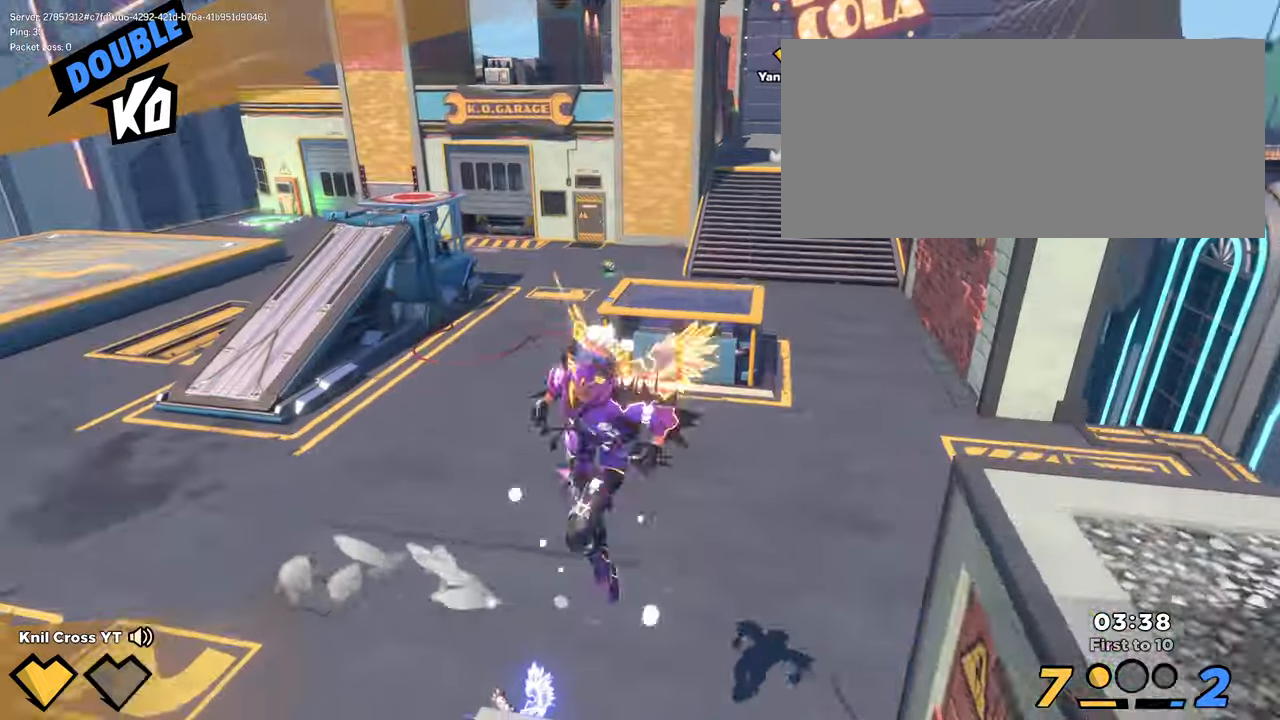
{"keys": ["shift", "w"], "mouse": [], "events": [[34, "shift", "down"], [34, "w", "down"], [100, "a", "up"]]}
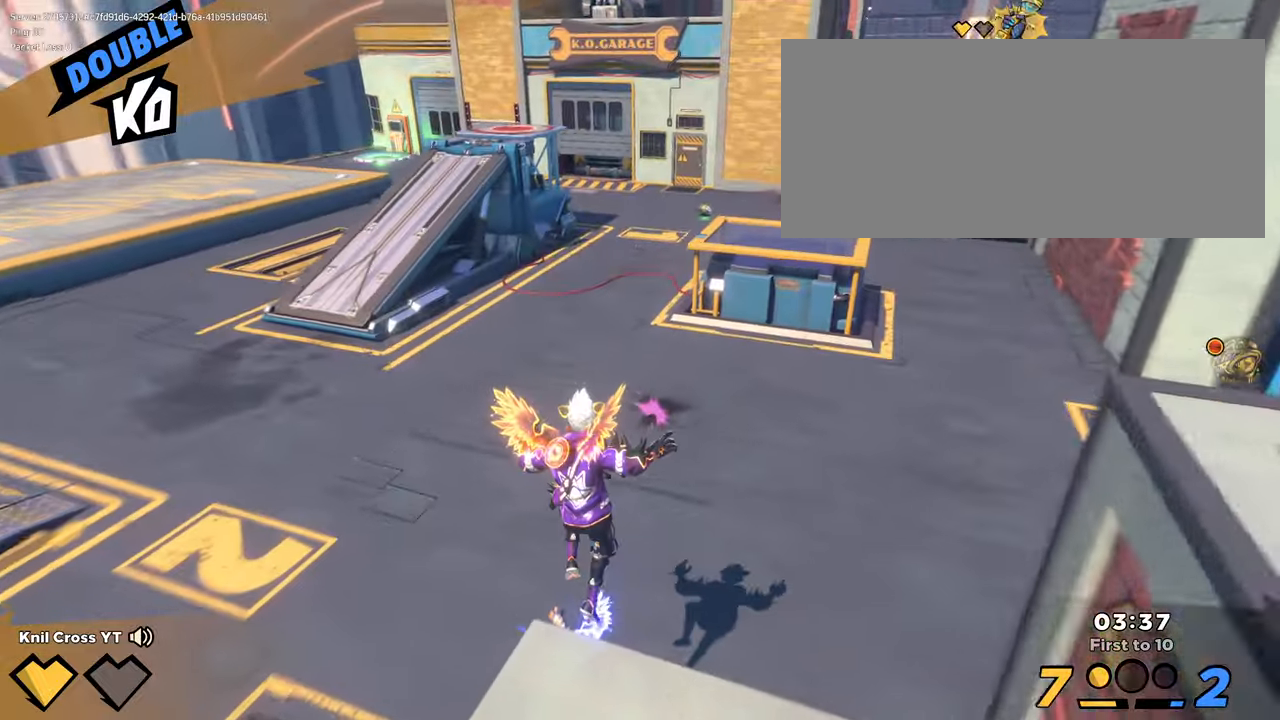
{"keys": ["shift", "w"], "mouse": [], "events": [[67, "space", "down"], [184, "space", "up"], [200, "q", "down"], [350, "q", "up"]]}
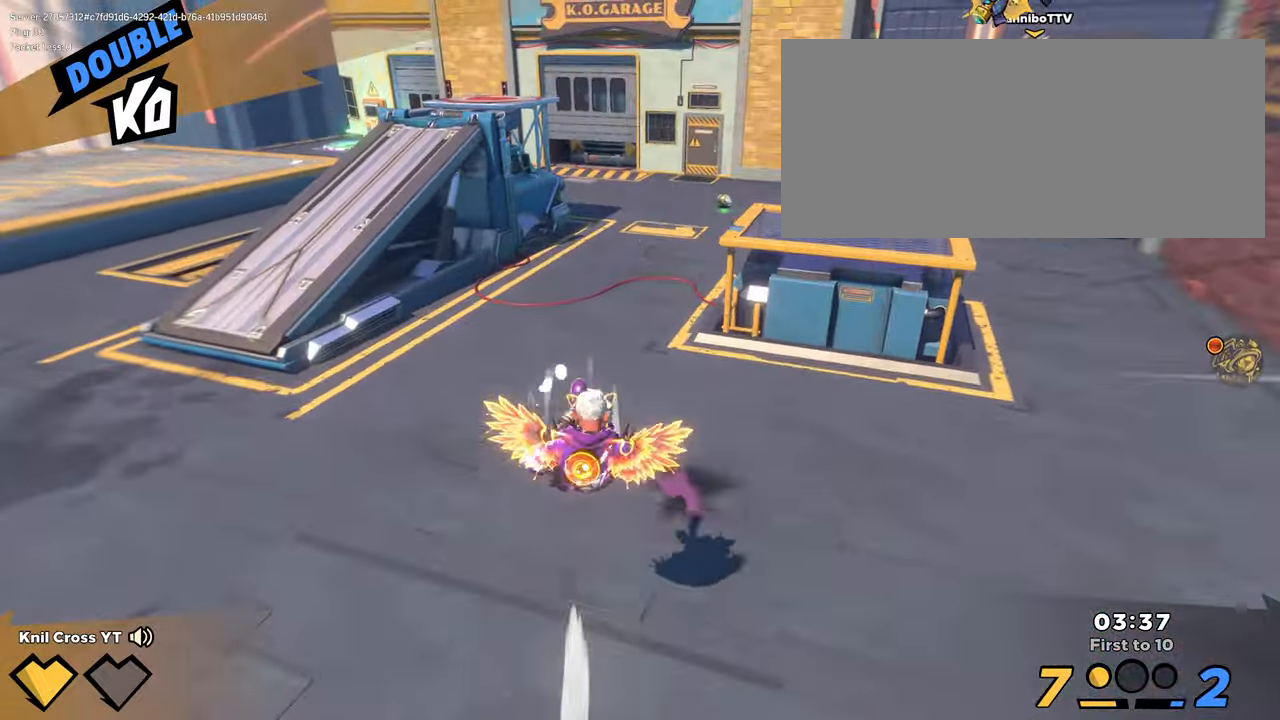
{"keys": ["a", "shift", "w"], "mouse": [], "events": [[384, "space", "down"], [500, "a", "down"], [500, "space", "up"]]}
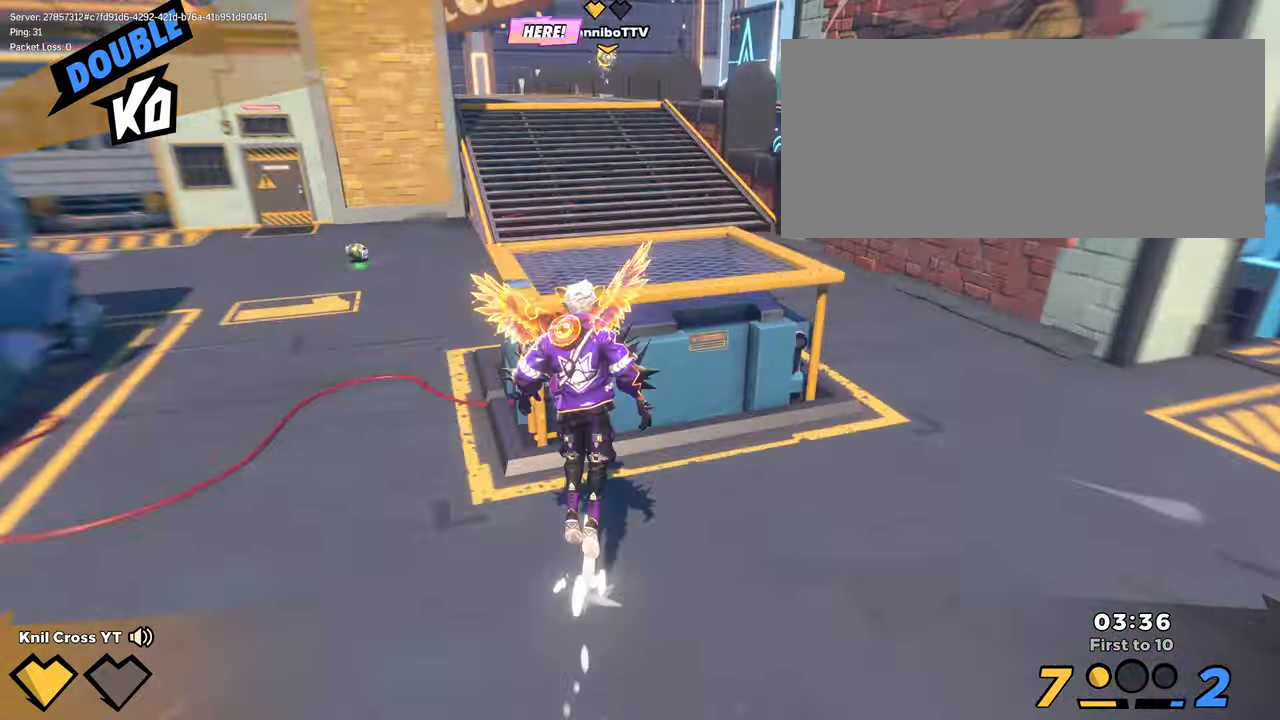
{"keys": ["shift", "w"], "mouse": [], "events": [[84, "a", "up"], [100, "q", "down"], [234, "q", "up"], [234, "shift", "up"], [384, "shift", "down"]]}
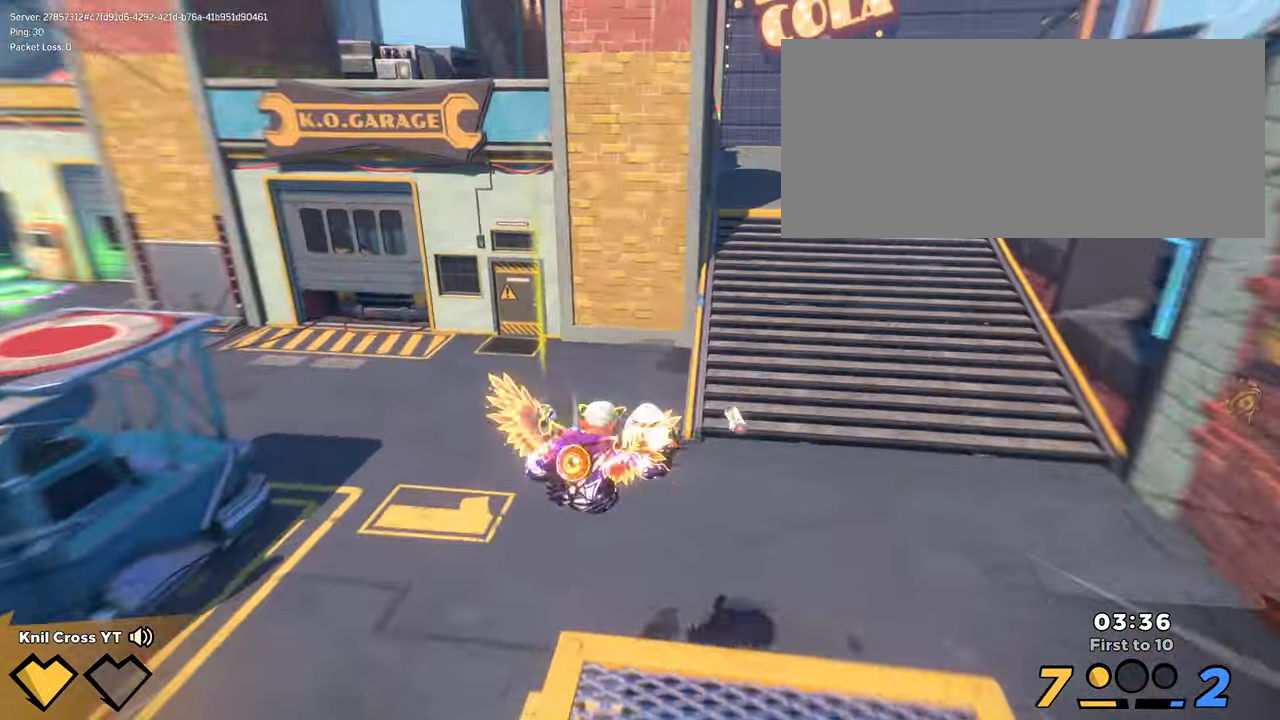
{"keys": ["w"], "mouse": [], "events": [[350, "space", "down"], [384, "mouse_wheel", "down"], [450, "shift", "up"], [484, "space", "up"], [500, "mouse_wheel", "up"]]}
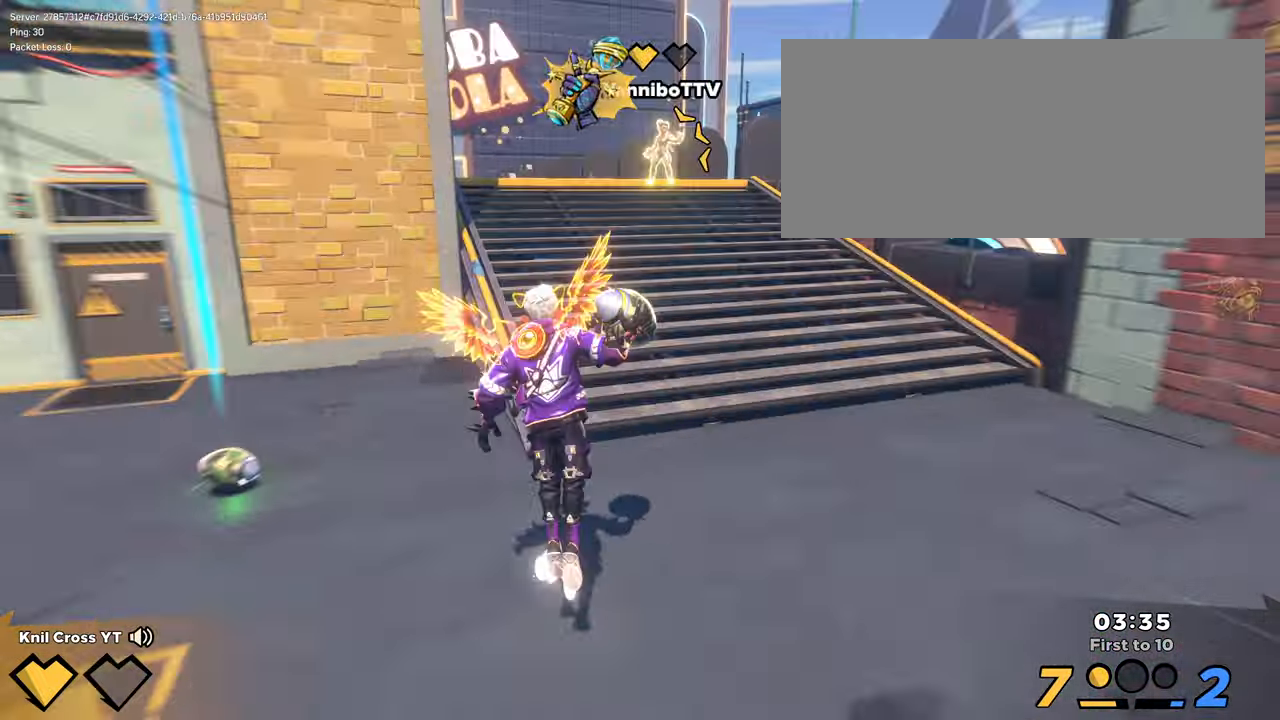
{"keys": ["a", "shift", "w"], "mouse": [], "events": [[50, "a", "down"], [84, "a", "up"], [84, "w", "up"], [100, "q", "down"], [234, "a", "down"], [234, "q", "up"], [300, "shift", "down"], [484, "w", "down"]]}
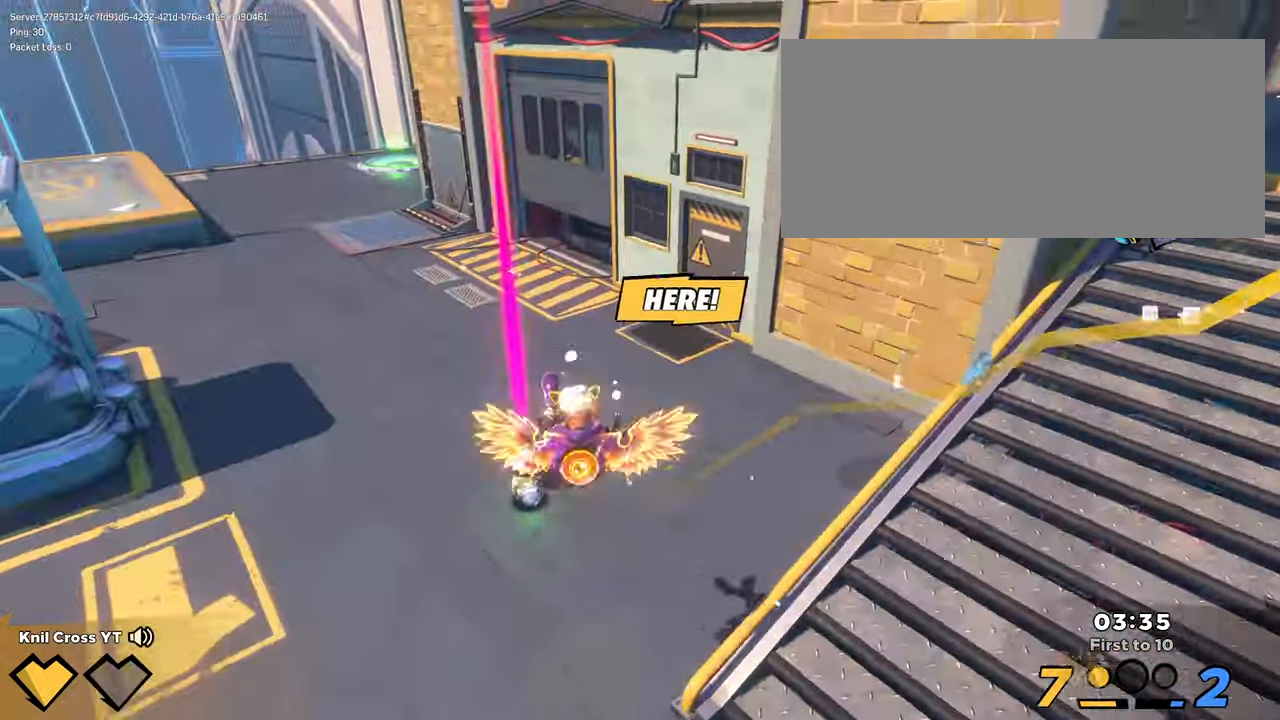
{"keys": ["d", "shift"], "mouse": [], "events": [[117, "a", "up"], [267, "d", "down"], [334, "w", "up"]]}
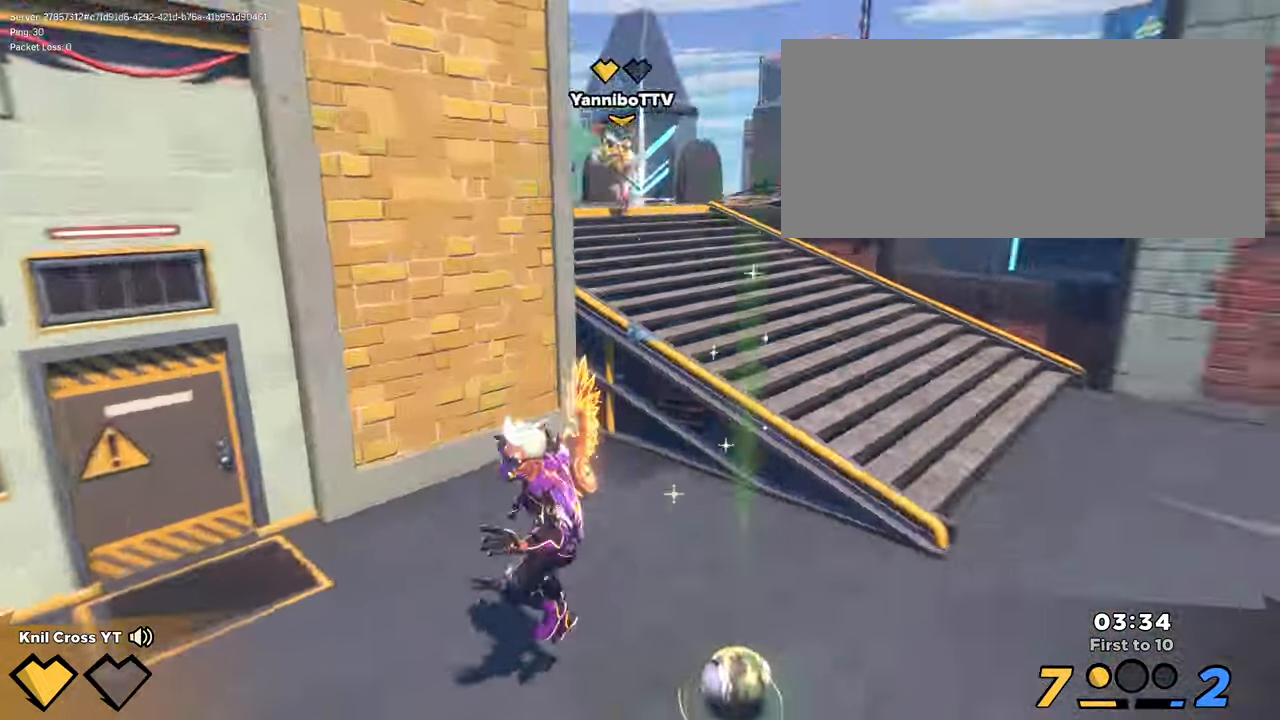
{"keys": ["shift", "space", "w"], "mouse": [], "events": [[67, "w", "down"], [217, "w", "up"], [334, "w", "down"], [400, "space", "down"], [467, "d", "up"]]}
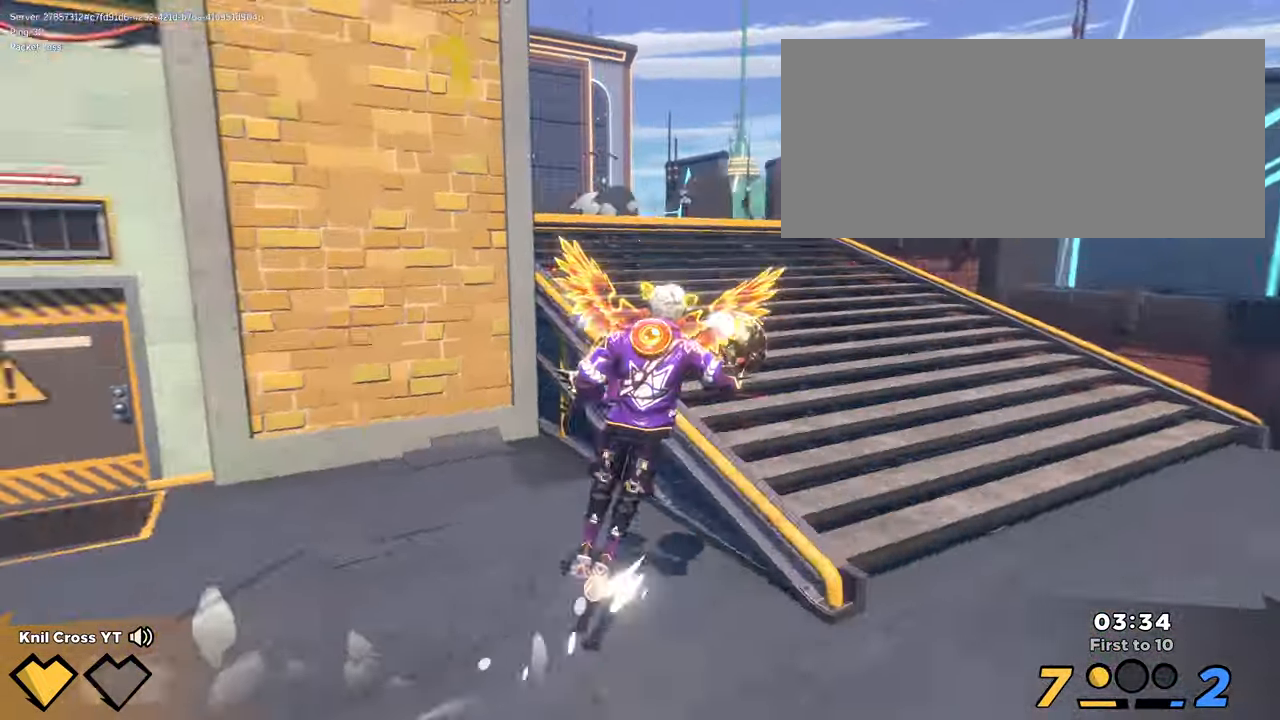
{"keys": ["shift", "w"], "mouse": [], "events": [[17, "space", "up"], [50, "q", "down"], [200, "q", "up"], [234, "shift", "up"], [467, "shift", "down"]]}
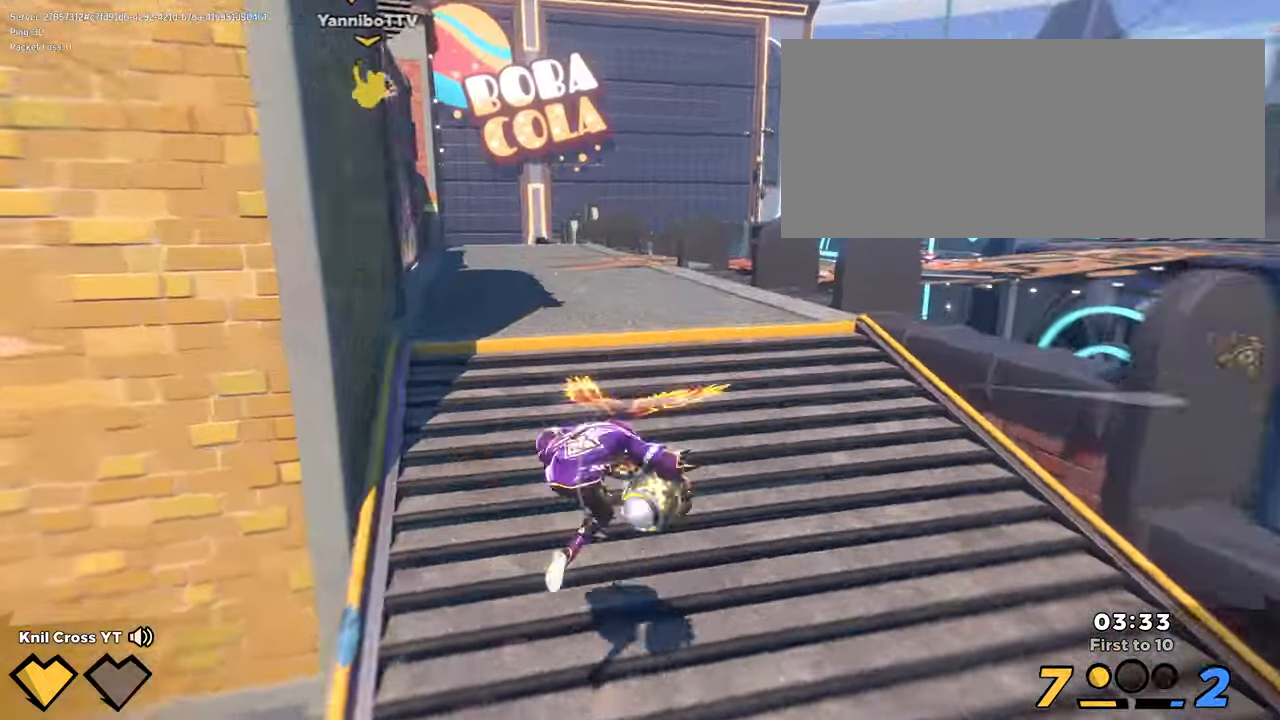
{"keys": ["shift", "w"], "mouse": [], "events": [[184, "q", "down"], [200, "space", "down"], [317, "q", "up"], [317, "space", "up"]]}
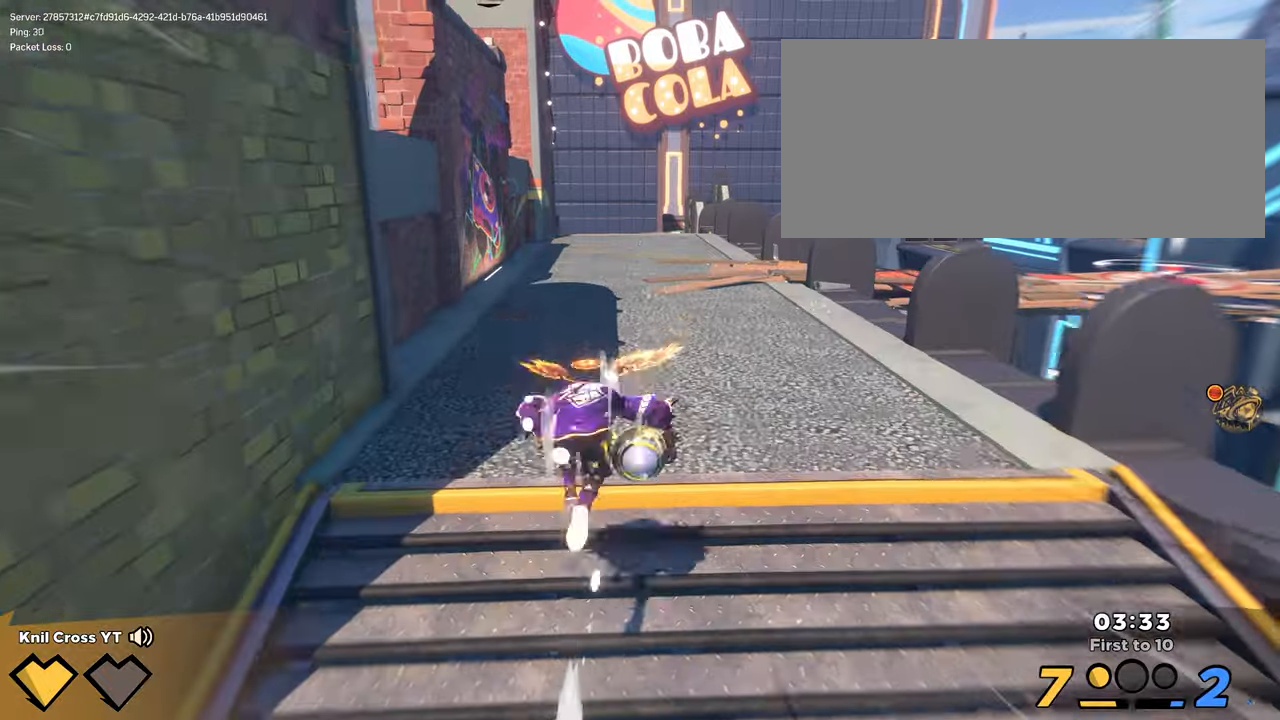
{"keys": ["q", "shift", "w"], "mouse": [], "events": [[333, "space", "down"], [450, "q", "down"], [450, "space", "up"]]}
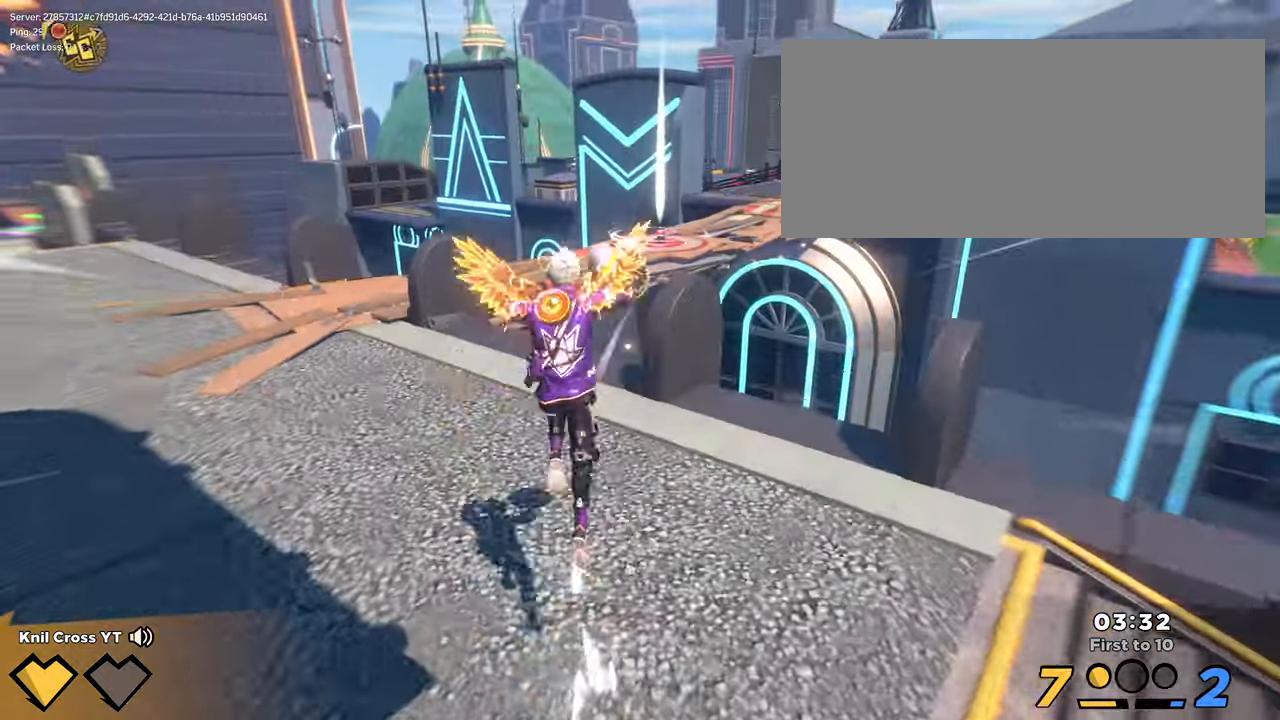
{"keys": ["a", "w"], "mouse": [], "events": [[100, "q", "up"], [183, "shift", "up"], [316, "a", "down"]]}
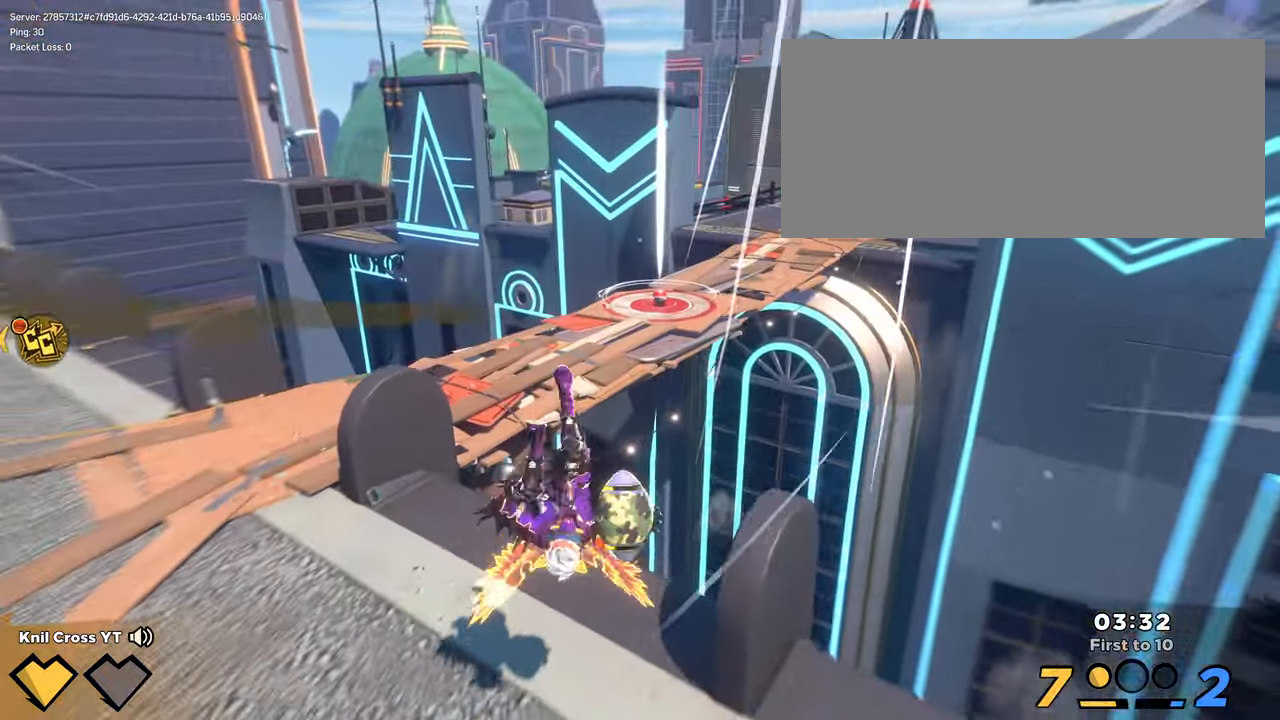
{"keys": ["shift", "space", "w"], "mouse": [], "events": [[150, "shift", "down"], [183, "a", "up"], [233, "space", "down"], [350, "space", "up"], [500, "space", "down"]]}
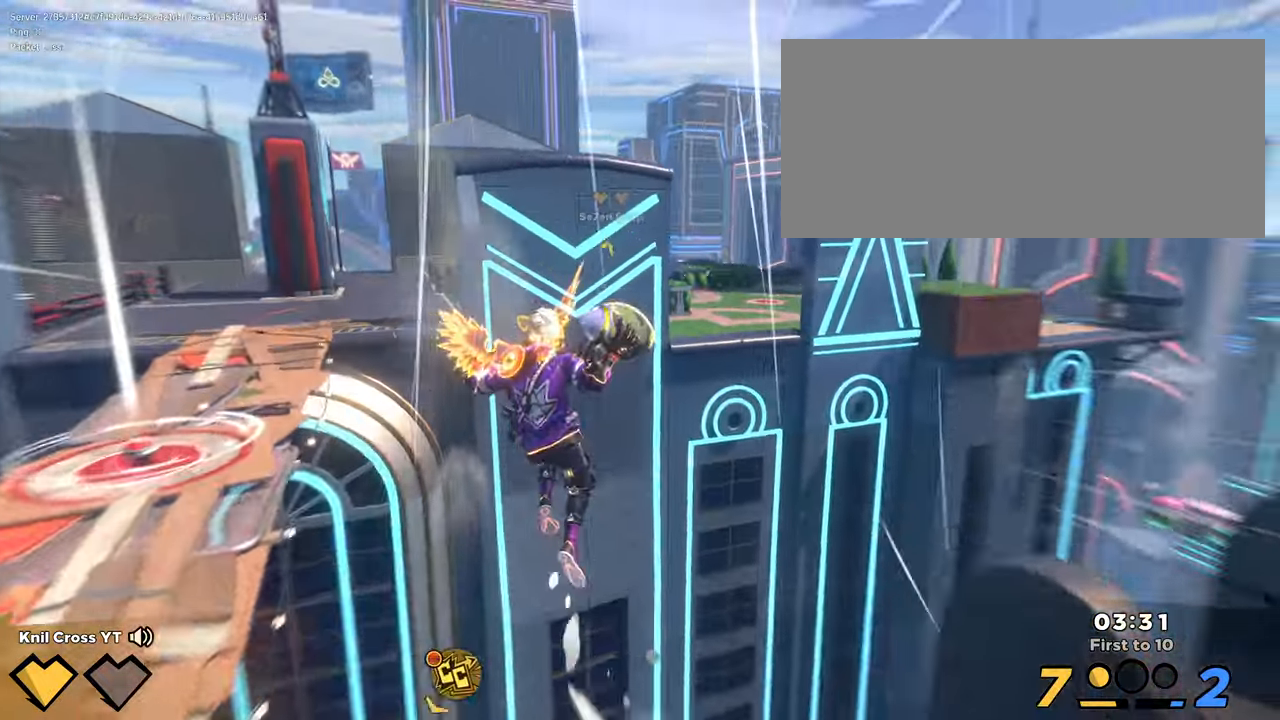
{"keys": ["shift", "w"], "mouse": [], "events": [[116, "space", "up"]]}
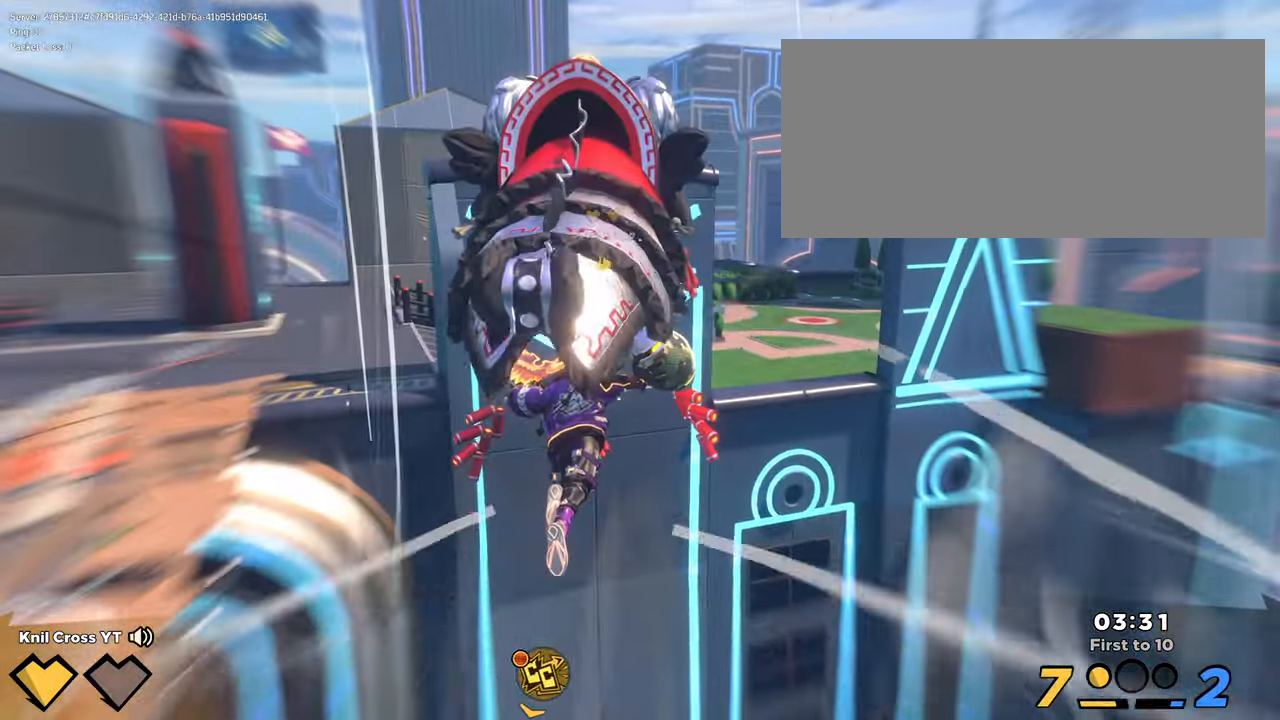
{"keys": ["shift", "w"], "mouse": [], "events": []}
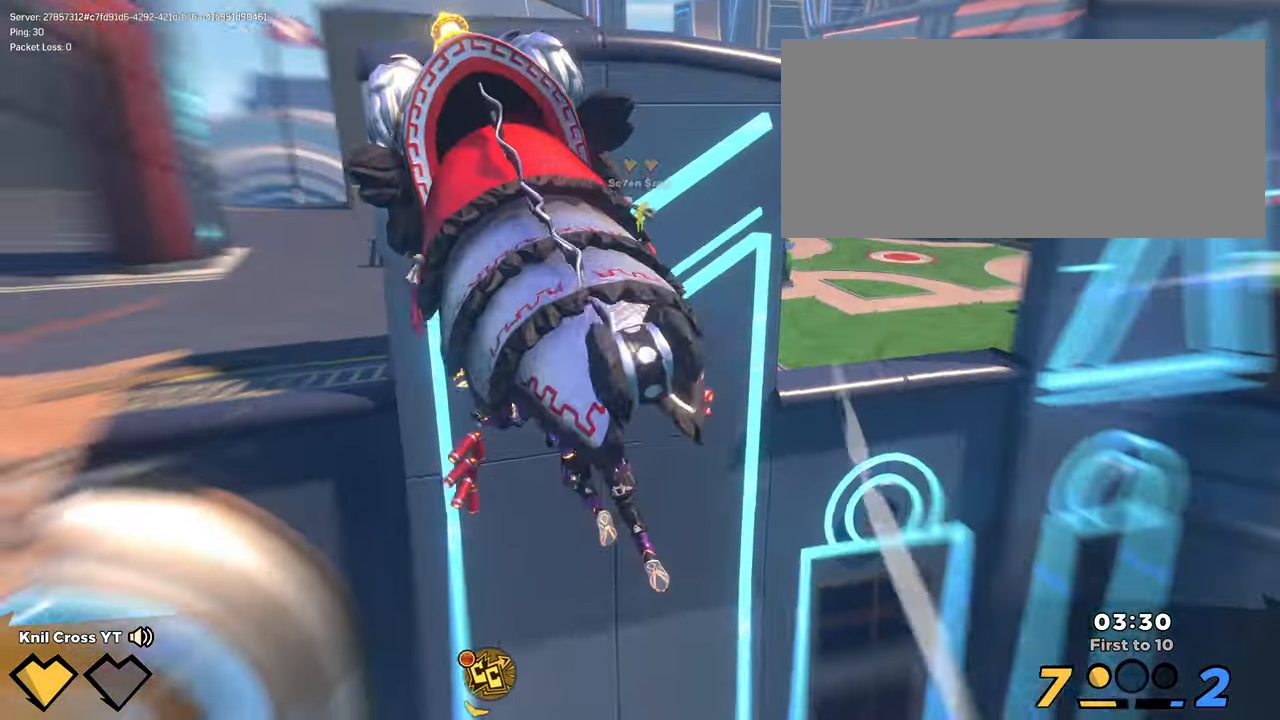
{"keys": ["shift", "w"], "mouse": [], "events": []}
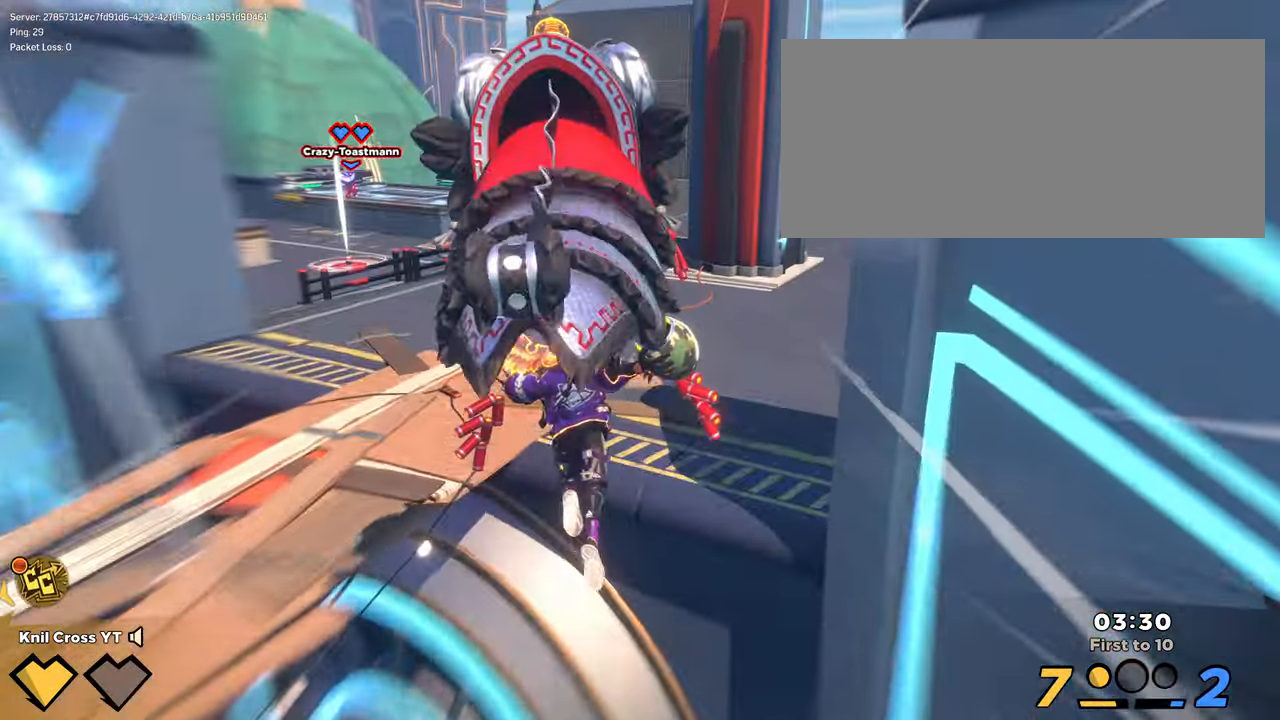
{"keys": ["shift", "w"], "mouse": [], "events": [[150, "q", "down"], [300, "q", "up"]]}
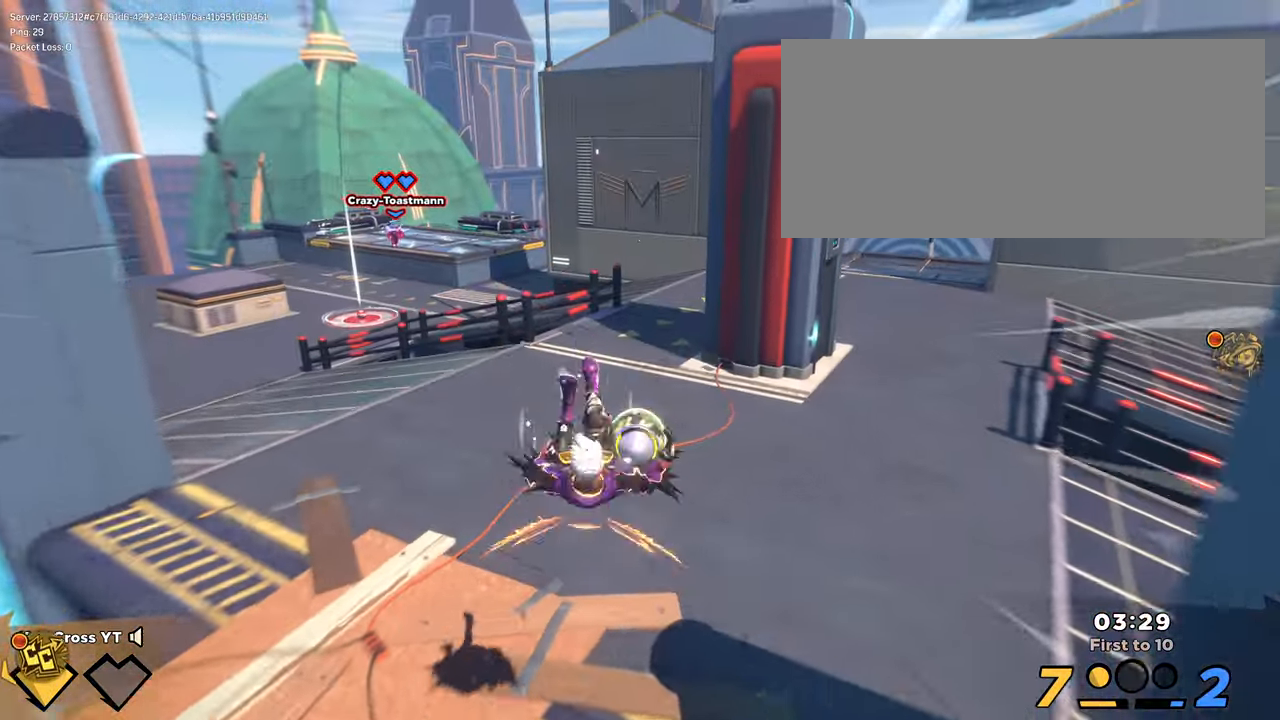
{"keys": ["w"], "mouse": ["left"], "events": [[150, "mouse_left", "down"], [183, "shift", "up"]]}